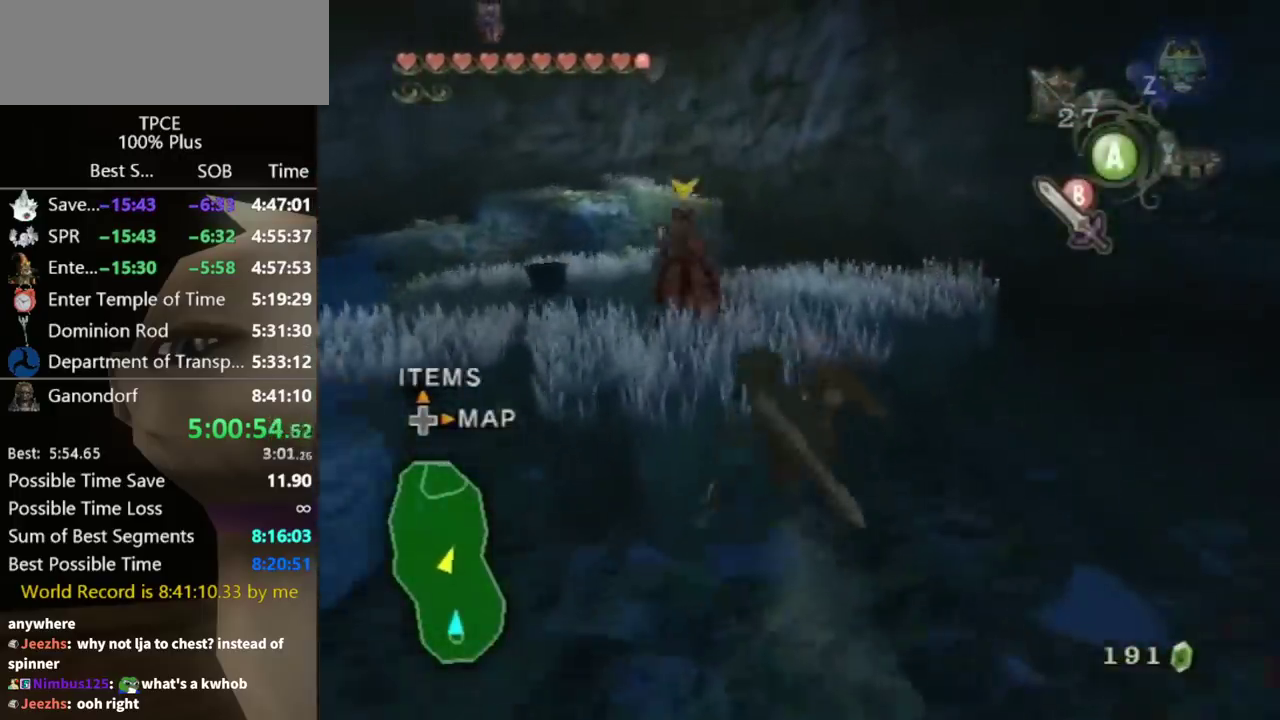
Gameplay with a controller (Nintendo layout); each line is a JSON object with the inputs held at the frame after it. "events" lists button and stick changes between this image and that frame as [ms after this image, input, new state], when the widget could be followed in between. Not read: L3 R3.
{"buttons": [], "left_stick": "up-left", "right_stick": "center", "events": [[167, "left_stick", "up-left"], [367, "left_stick", "left"], [467, "left_stick", "up-left"]]}
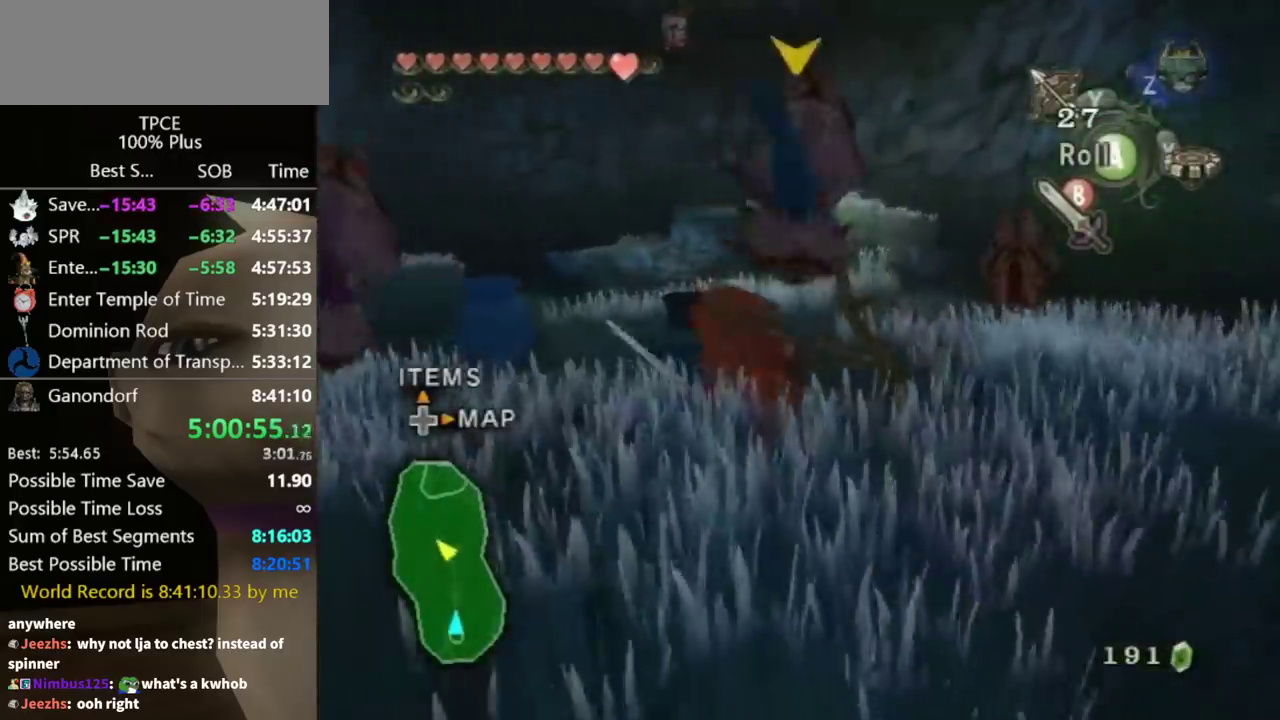
{"buttons": [], "left_stick": "down", "right_stick": "center", "events": [[67, "left_stick", "up"], [100, "B", "down"], [133, "left_stick", "up-right"], [200, "B", "up"], [267, "left_stick", "down-right"], [333, "left_stick", "down"]]}
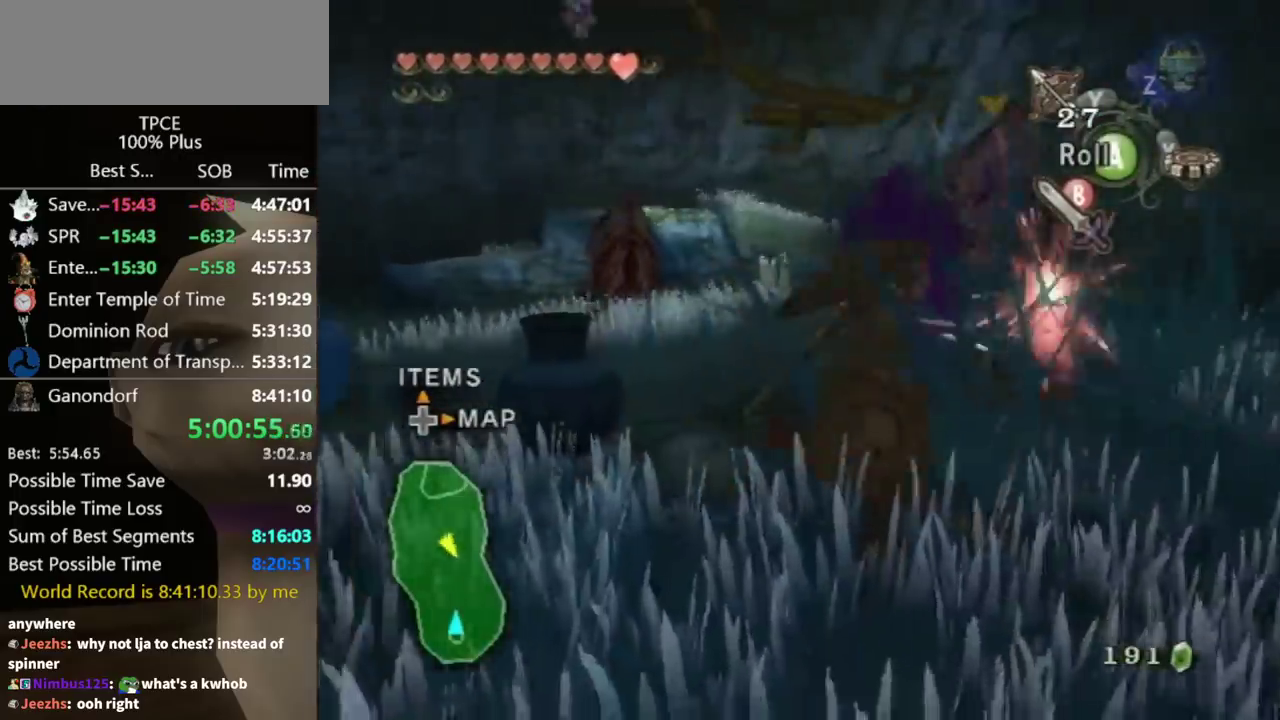
{"buttons": [], "left_stick": "up-left", "right_stick": "center", "events": [[133, "left_stick", "up-right"], [200, "left_stick", "up"], [267, "left_stick", "up-left"]]}
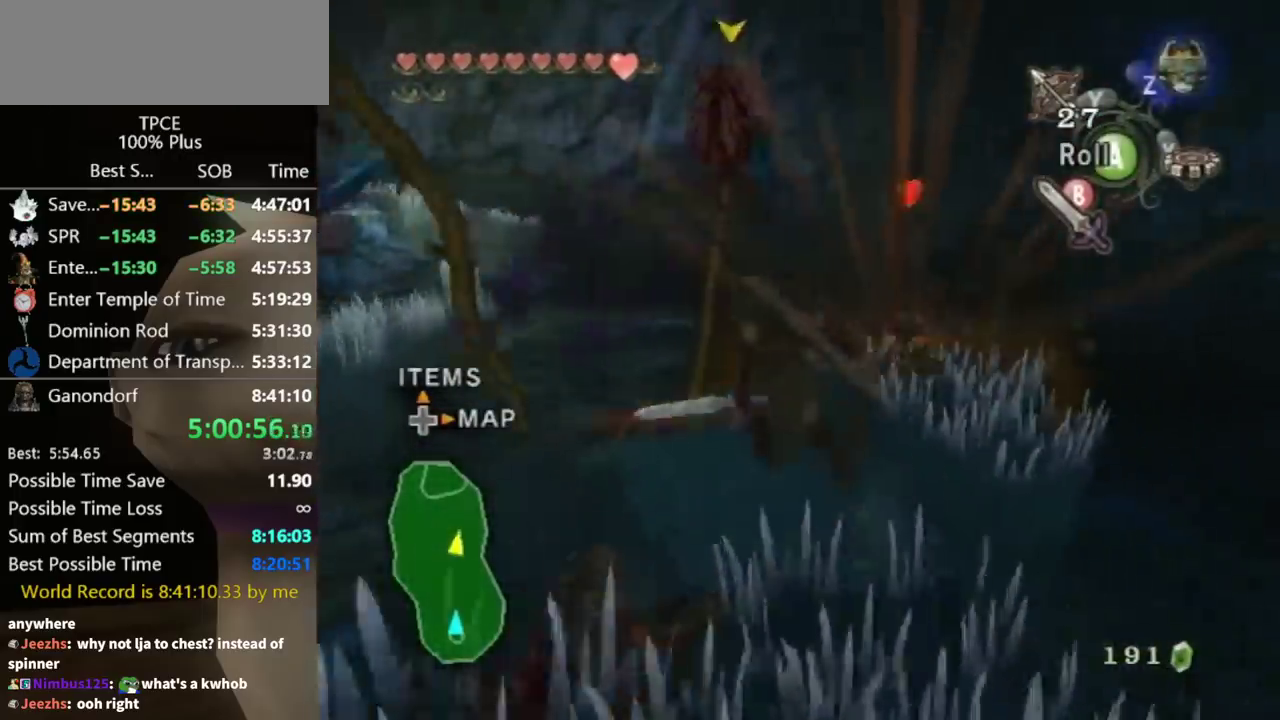
{"buttons": [], "left_stick": "up", "right_stick": "center", "events": [[33, "left_stick", "up"], [233, "left_stick", "down-left"], [367, "right_stick", "right"], [433, "left_stick", "up"], [467, "right_stick", "center"]]}
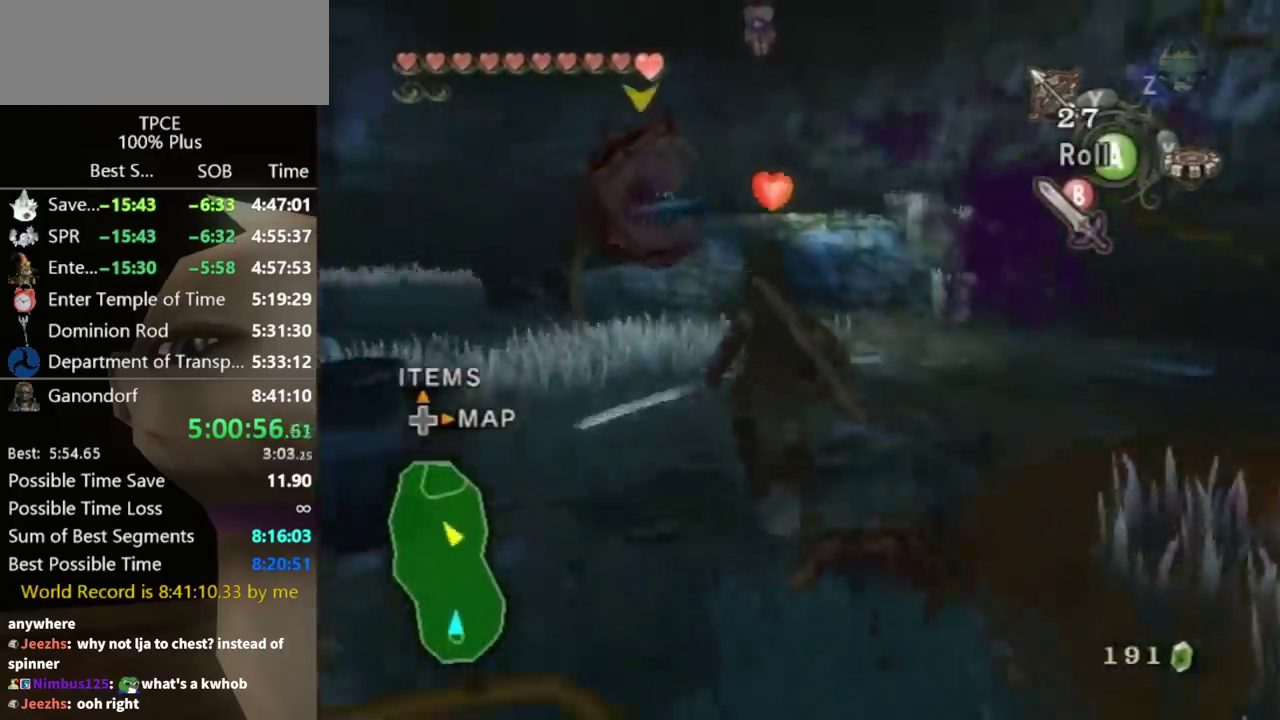
{"buttons": [], "left_stick": "up-left", "right_stick": "center", "events": [[300, "left_stick", "up-left"], [367, "B", "down"], [467, "B", "up"]]}
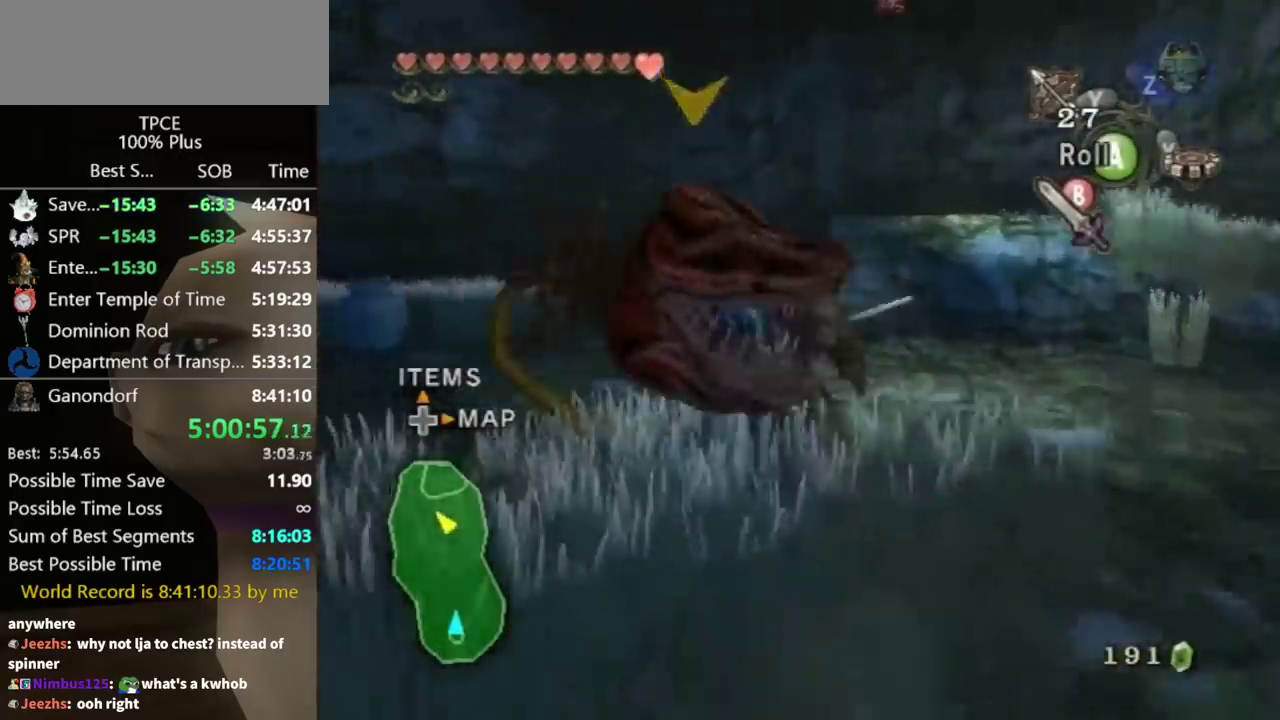
{"buttons": [], "left_stick": "up", "right_stick": "down-right", "events": [[133, "left_stick", "down-left"], [233, "left_stick", "down"], [333, "right_stick", "right"], [433, "left_stick", "up-left"], [500, "left_stick", "up"], [500, "right_stick", "down-right"]]}
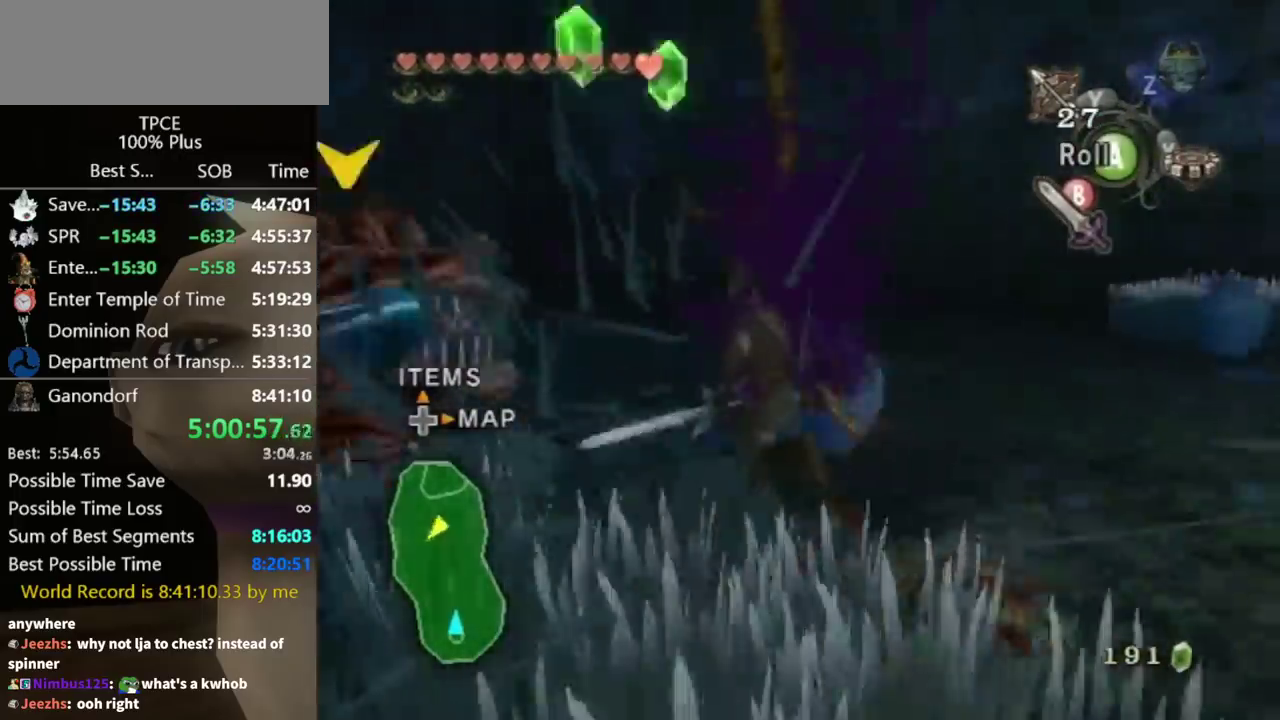
{"buttons": [], "left_stick": "up-right", "right_stick": "center", "events": [[133, "left_stick", "up-right"], [233, "left_stick", "up"], [233, "right_stick", "right"], [300, "left_stick", "up-left"], [500, "left_stick", "up-right"], [500, "right_stick", "center"]]}